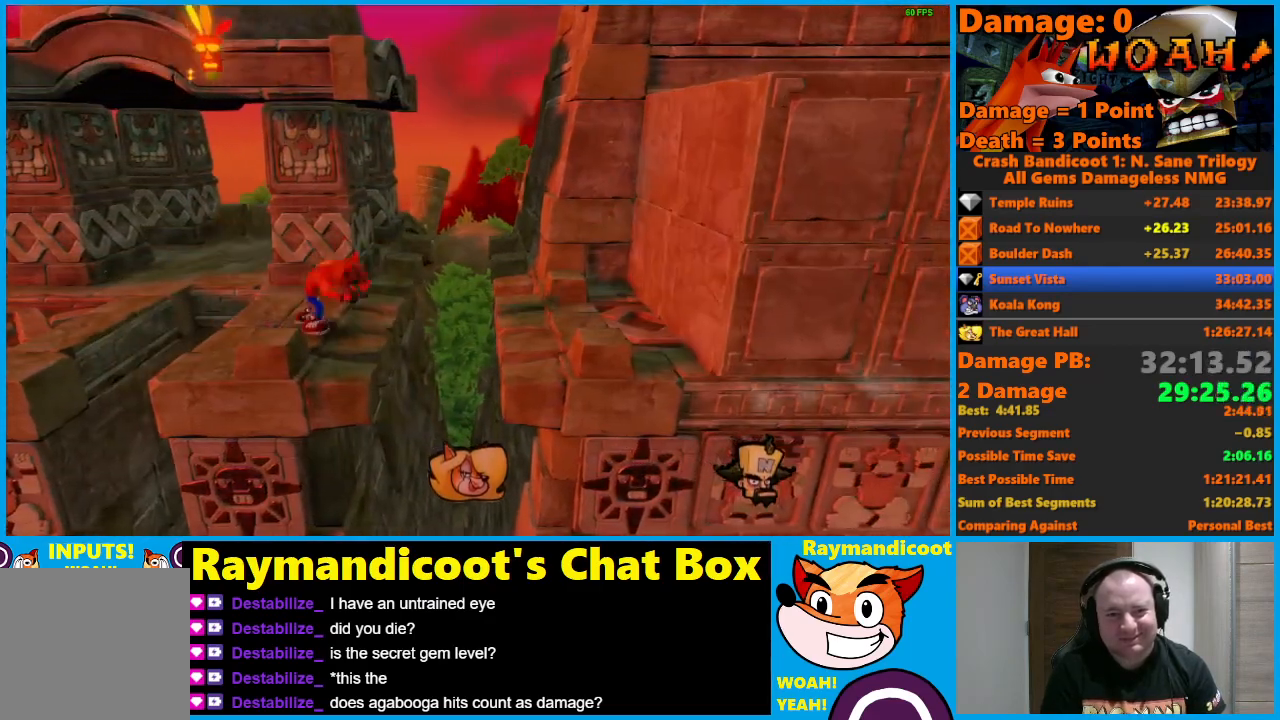
Gameplay with a controller (Xbox layout); each line is a JSON object with the inputs held at the frame after it. "events" lists button and stick changes between this image and that frame as [ms after this image, input, new state], when the widget could be followed in between.
{"buttons": ["DPAD_RIGHT"], "left_stick": "center", "right_stick": "center", "events": [[33, "A", "down"], [100, "X", "down"], [450, "A", "up"], [450, "X", "up"]]}
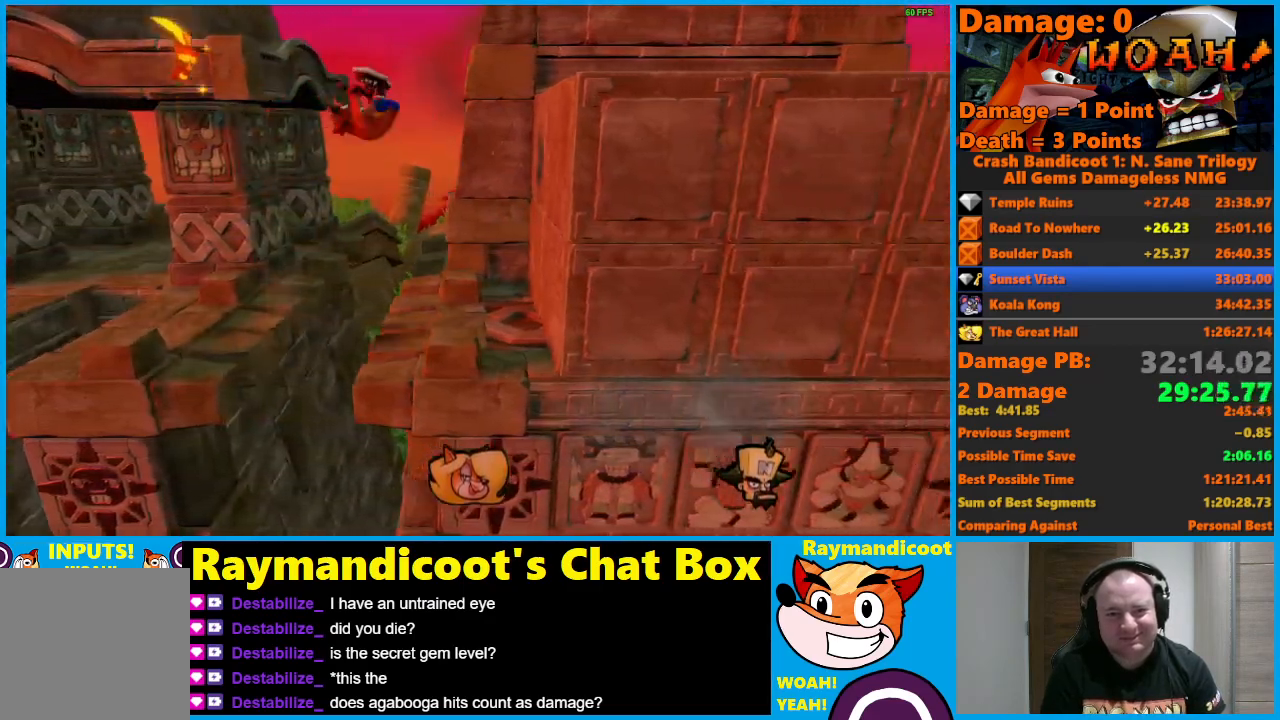
{"buttons": ["DPAD_RIGHT"], "left_stick": "center", "right_stick": "center", "events": [[300, "A", "down"], [350, "X", "down"], [467, "A", "up"], [500, "X", "up"]]}
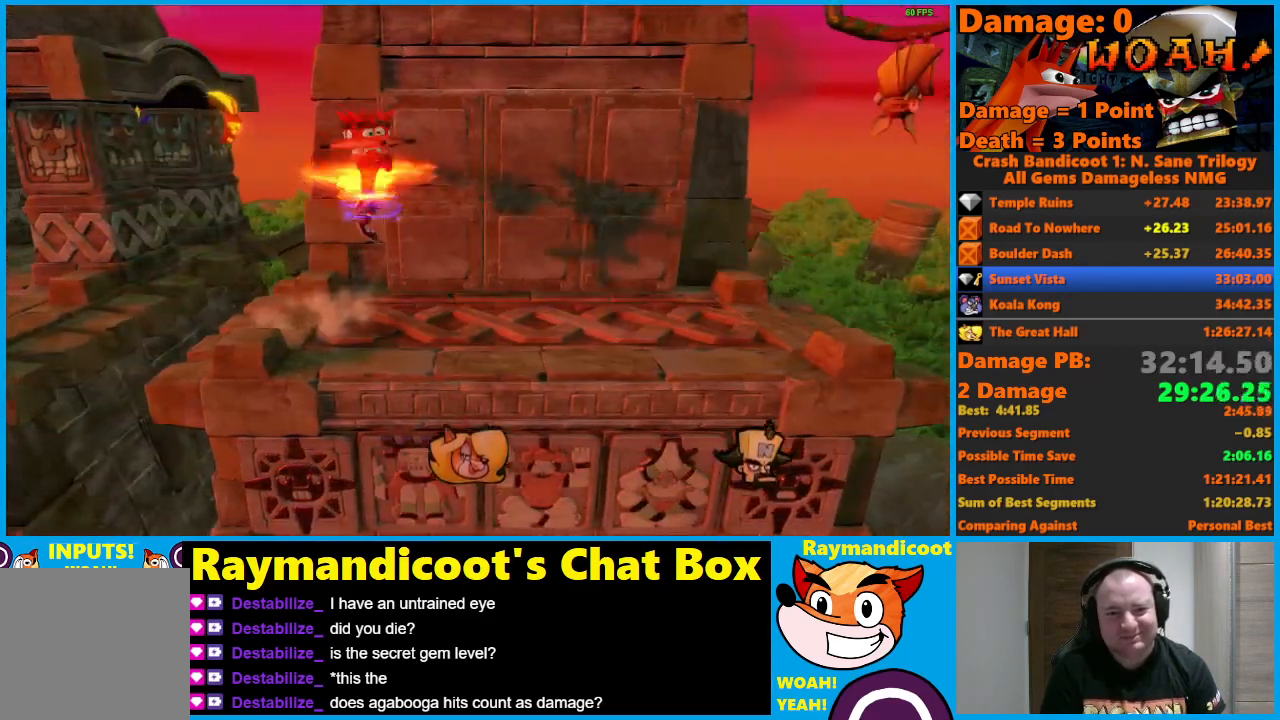
{"buttons": ["A", "X", "DPAD_RIGHT"], "left_stick": "center", "right_stick": "center", "events": [[383, "A", "down"], [433, "X", "down"]]}
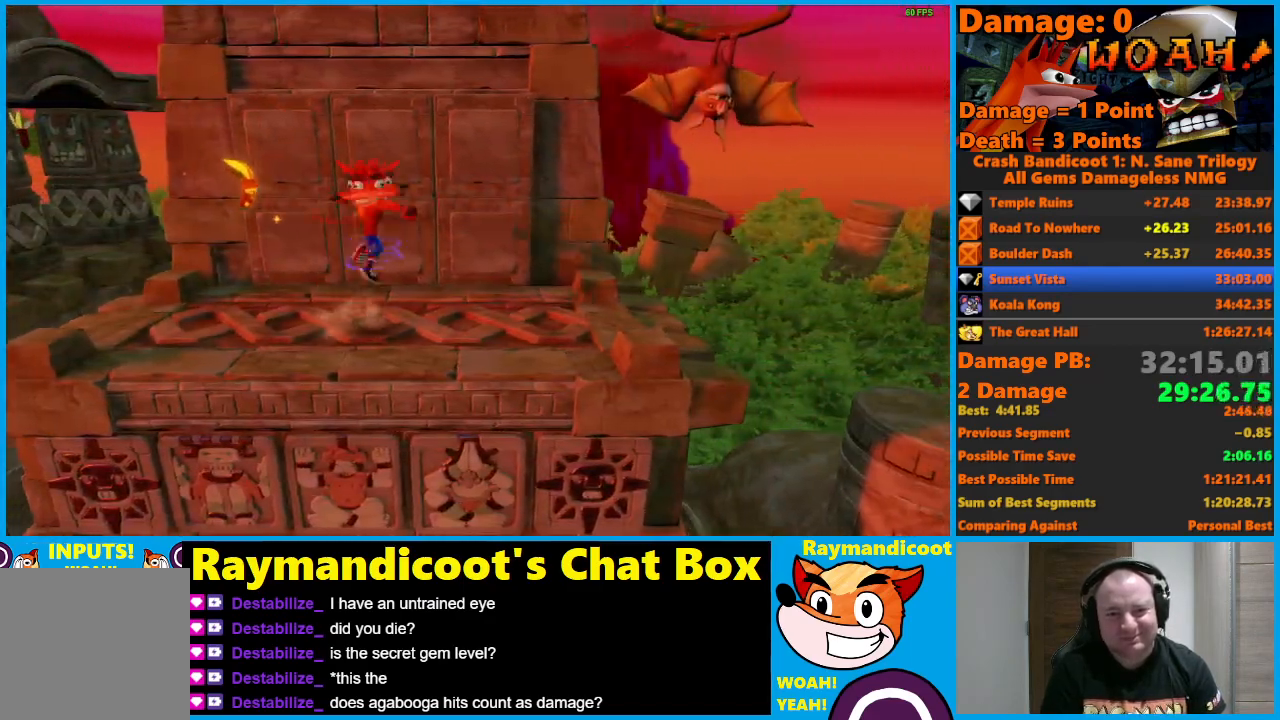
{"buttons": ["DPAD_RIGHT"], "left_stick": "center", "right_stick": "center", "events": [[100, "X", "up"], [117, "A", "up"]]}
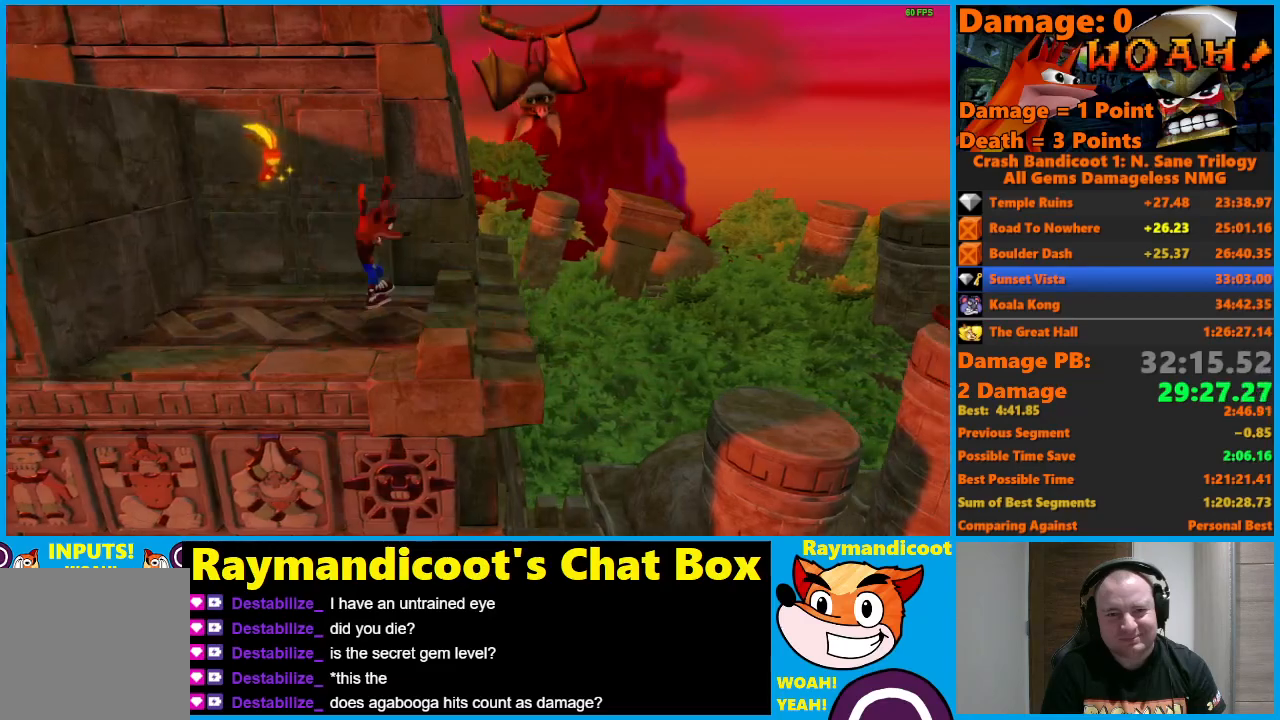
{"buttons": ["A", "X", "DPAD_RIGHT"], "left_stick": "center", "right_stick": "center", "events": [[383, "A", "down"], [467, "X", "down"]]}
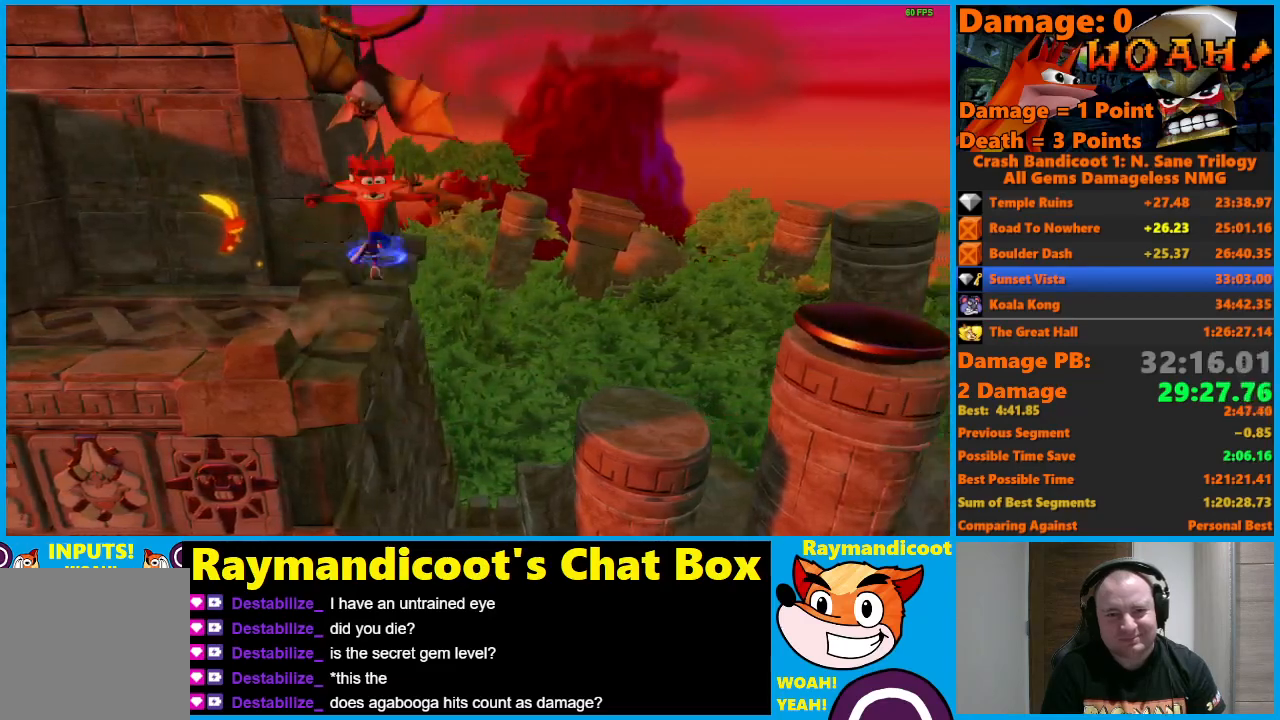
{"buttons": ["DPAD_RIGHT"], "left_stick": "center", "right_stick": "center", "events": [[400, "A", "up"], [400, "X", "up"]]}
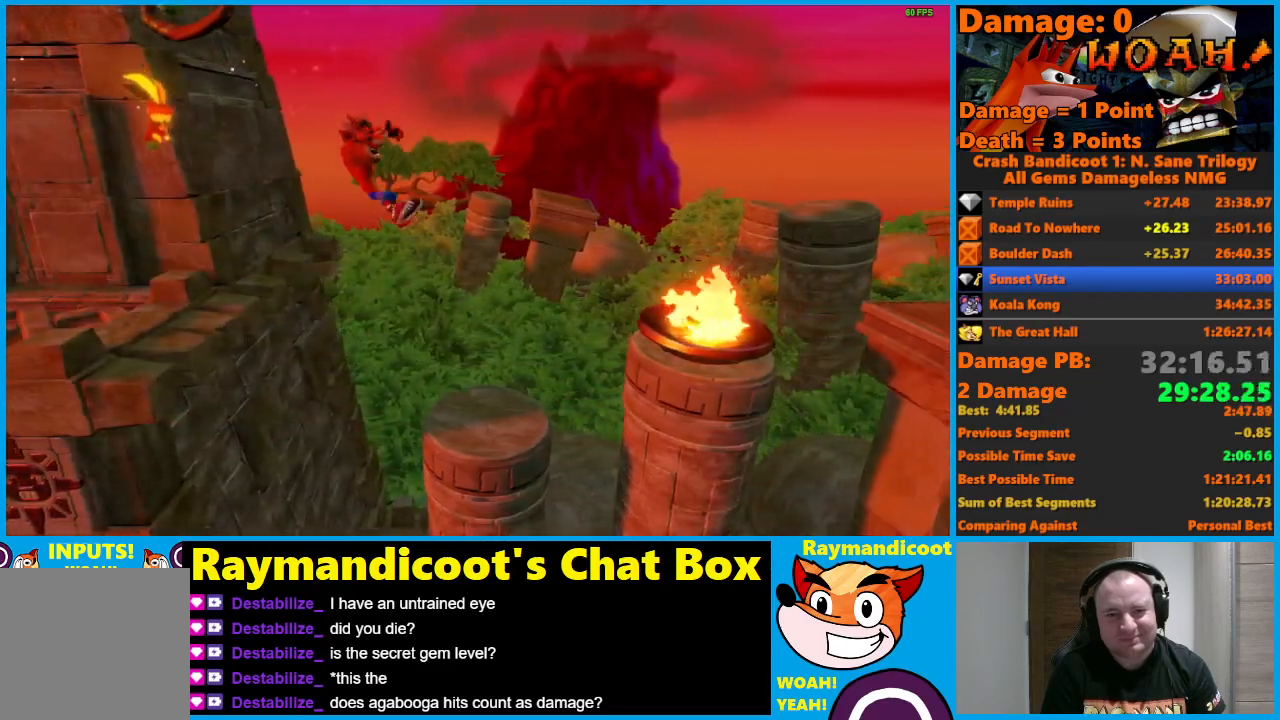
{"buttons": [], "left_stick": "center", "right_stick": "center", "events": [[300, "DPAD_RIGHT", "up"]]}
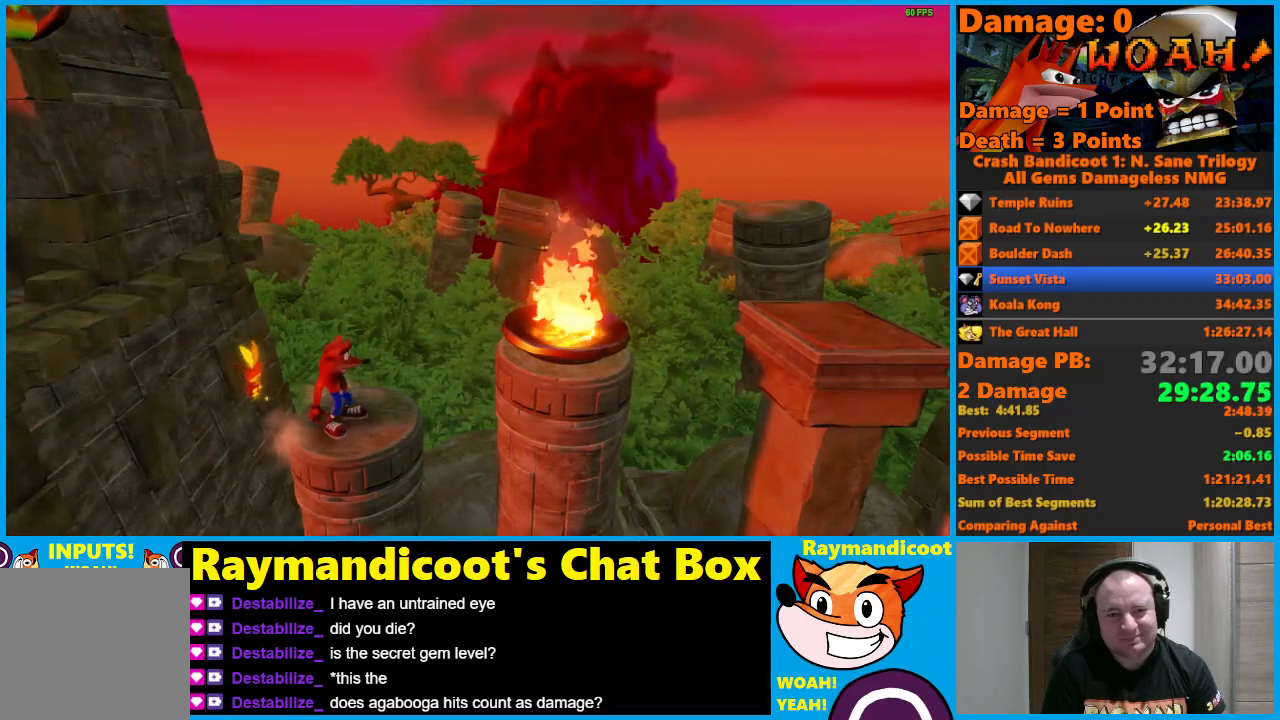
{"buttons": ["DPAD_UP"], "left_stick": "center", "right_stick": "center", "events": [[483, "DPAD_UP", "down"]]}
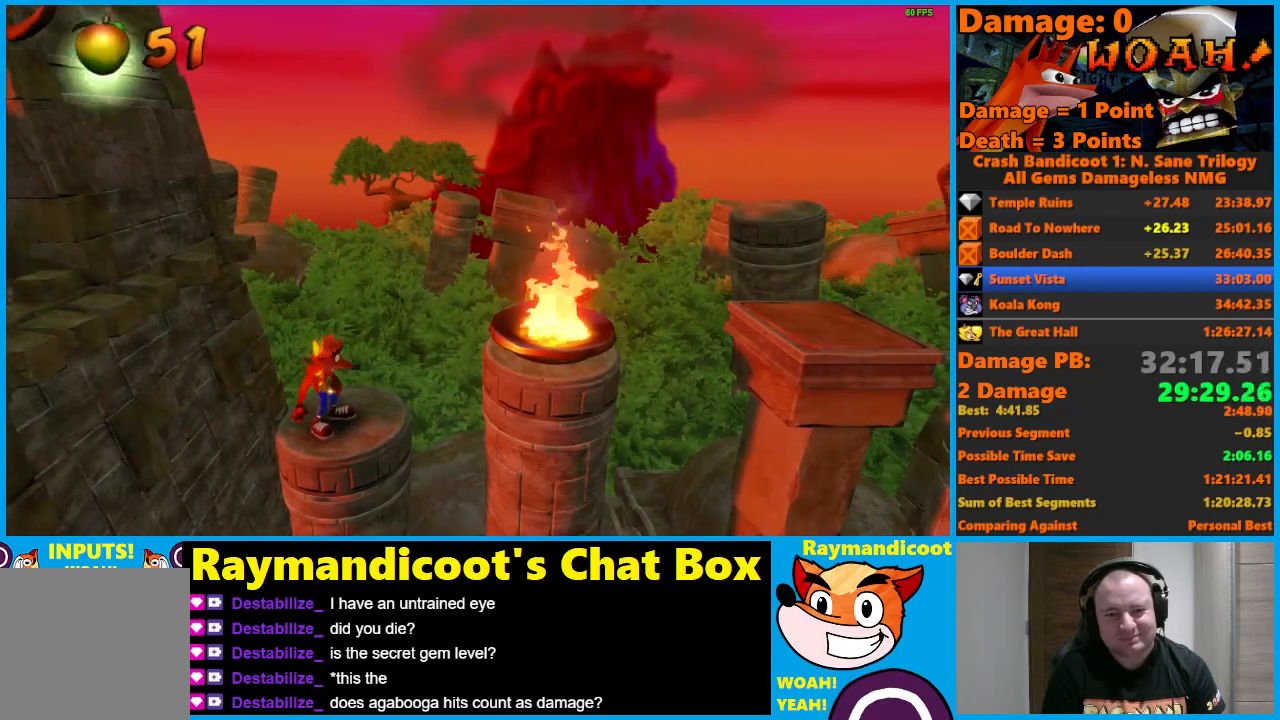
{"buttons": [], "left_stick": "center", "right_stick": "center", "events": [[67, "DPAD_UP", "up"], [250, "DPAD_RIGHT", "down"], [350, "DPAD_RIGHT", "up"]]}
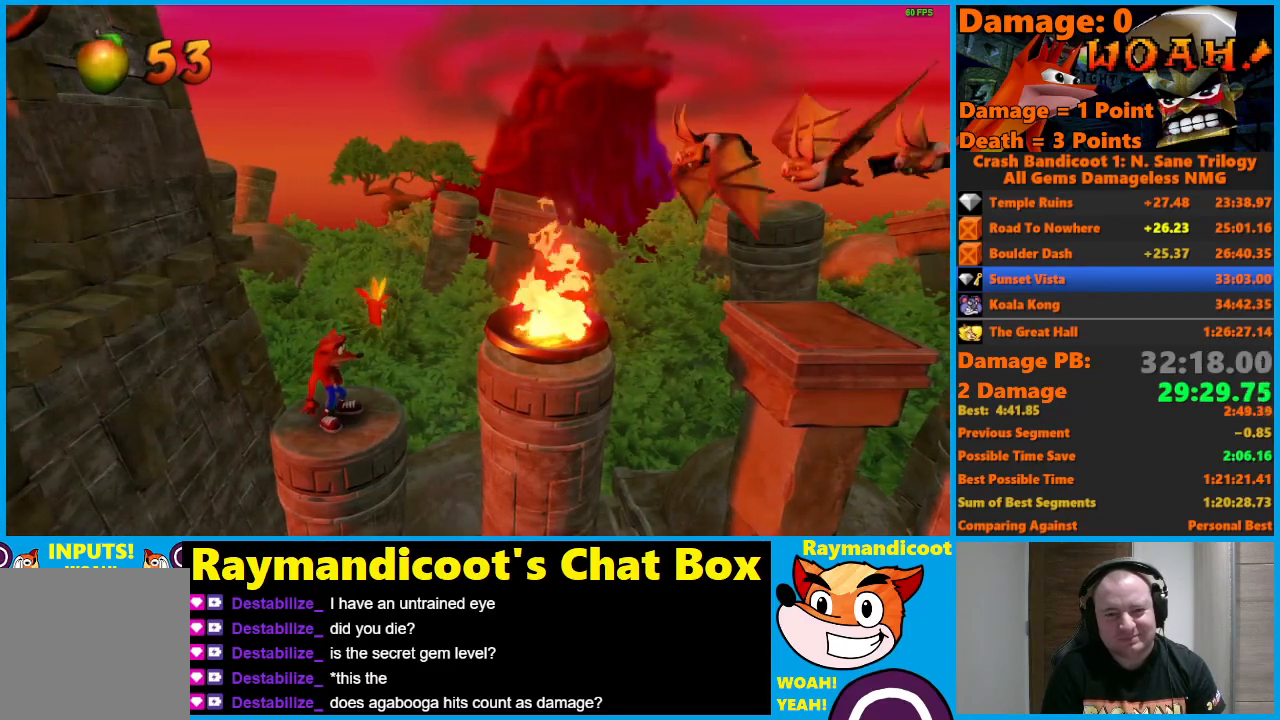
{"buttons": [], "left_stick": "center", "right_stick": "center", "events": [[383, "DPAD_RIGHT", "down"], [450, "DPAD_RIGHT", "up"]]}
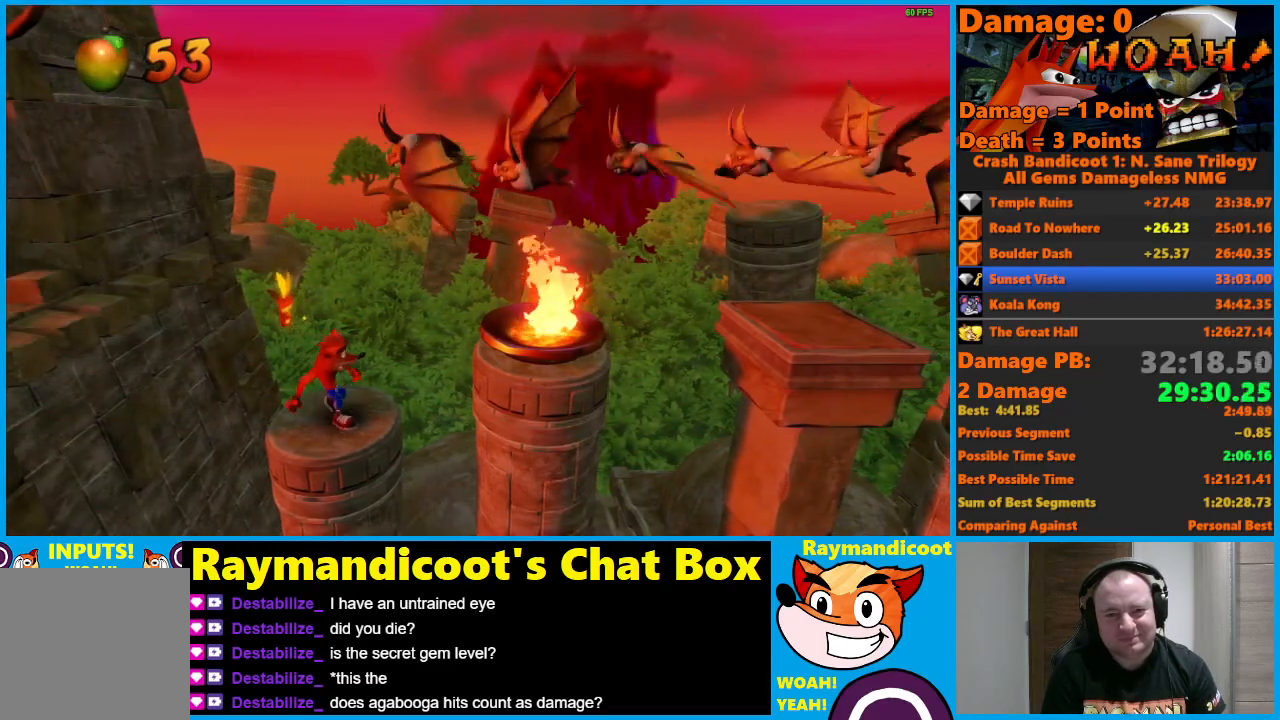
{"buttons": [], "left_stick": "center", "right_stick": "center", "events": []}
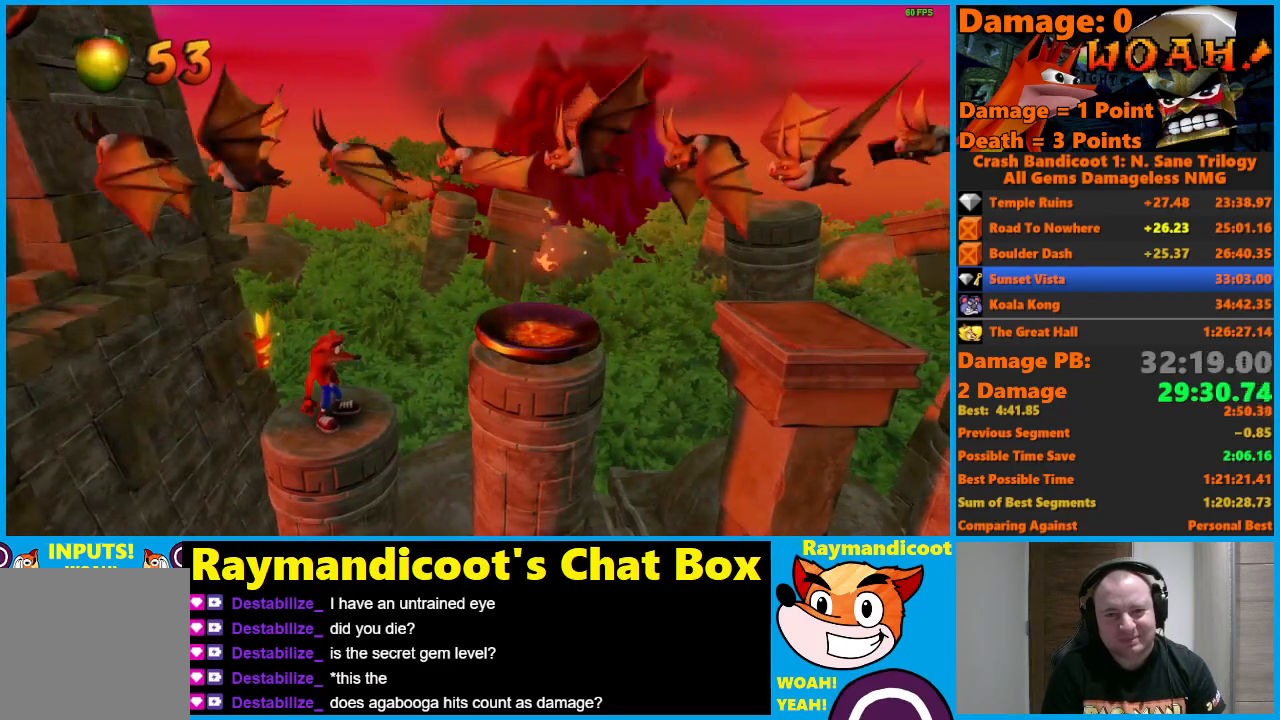
{"buttons": [], "left_stick": "center", "right_stick": "center", "events": []}
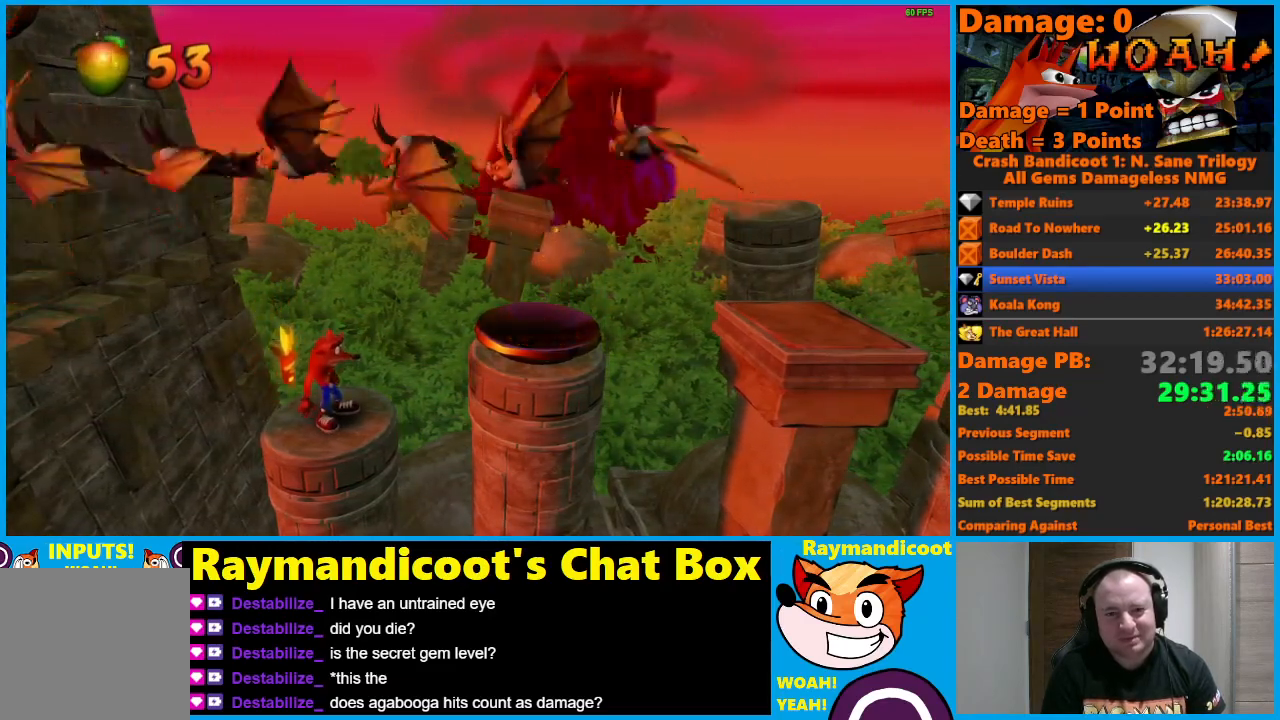
{"buttons": ["A", "X", "DPAD_RIGHT"], "left_stick": "center", "right_stick": "center", "events": [[67, "DPAD_RIGHT", "down"], [233, "A", "down"], [300, "X", "down"]]}
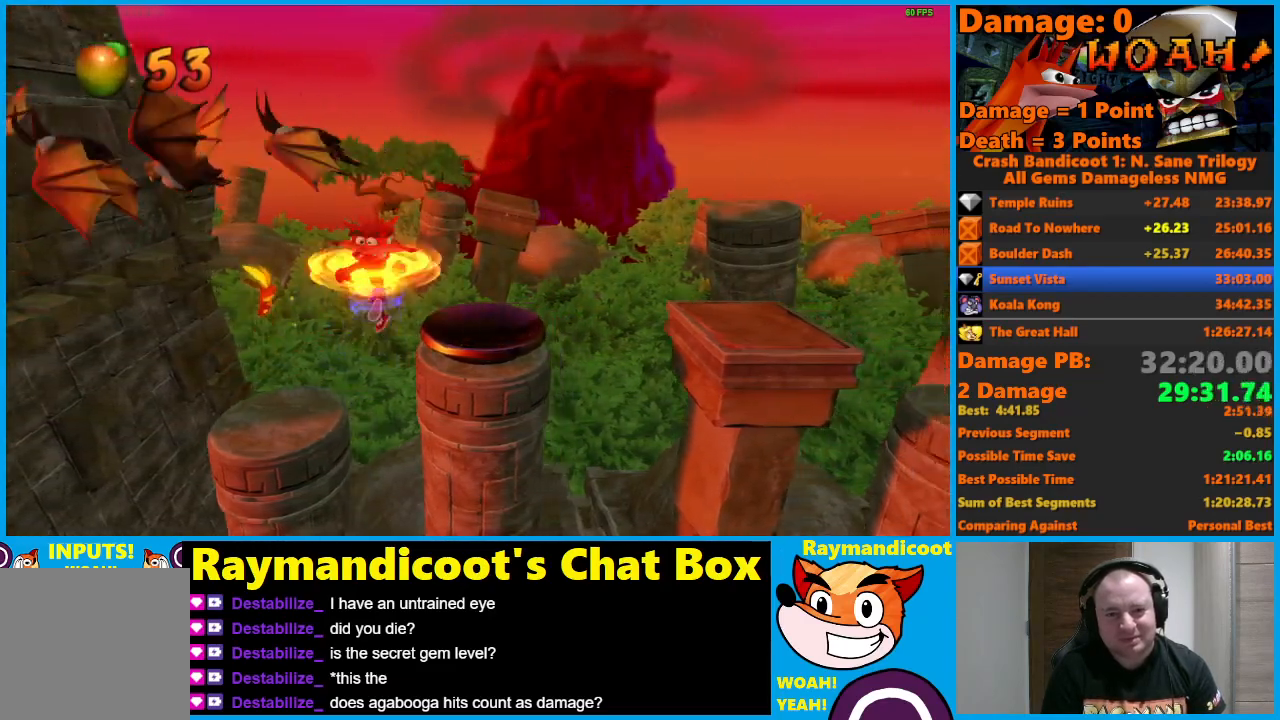
{"buttons": ["A", "DPAD_RIGHT"], "left_stick": "center", "right_stick": "center", "events": [[250, "A", "up"], [250, "X", "up"], [383, "A", "down"]]}
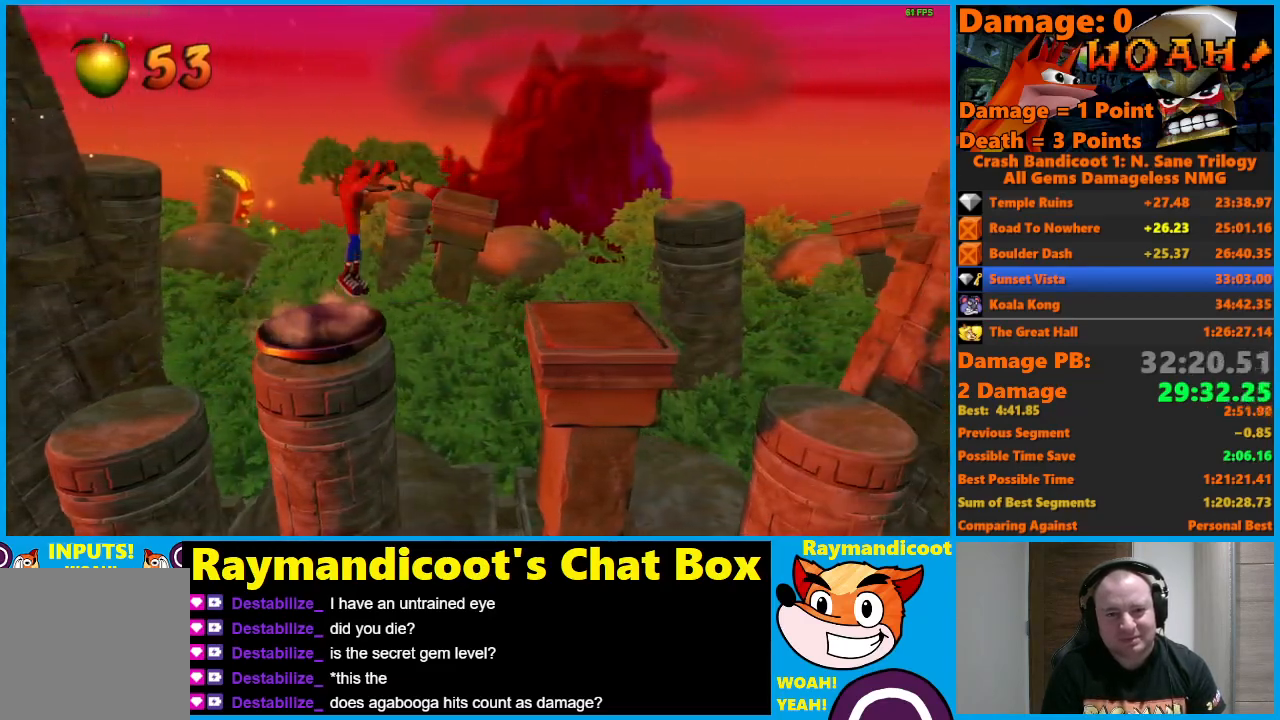
{"buttons": ["DPAD_RIGHT"], "left_stick": "center", "right_stick": "center", "events": [[317, "A", "up"]]}
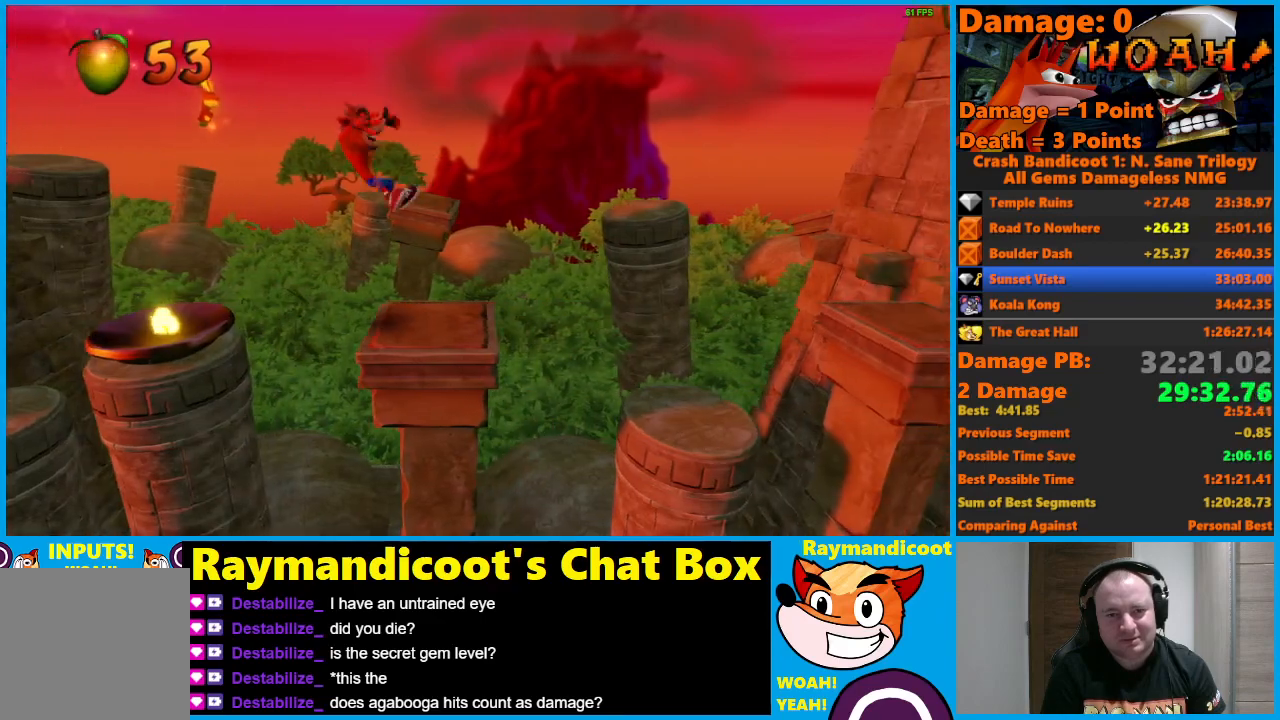
{"buttons": ["A", "DPAD_RIGHT"], "left_stick": "center", "right_stick": "center", "events": [[150, "A", "down"]]}
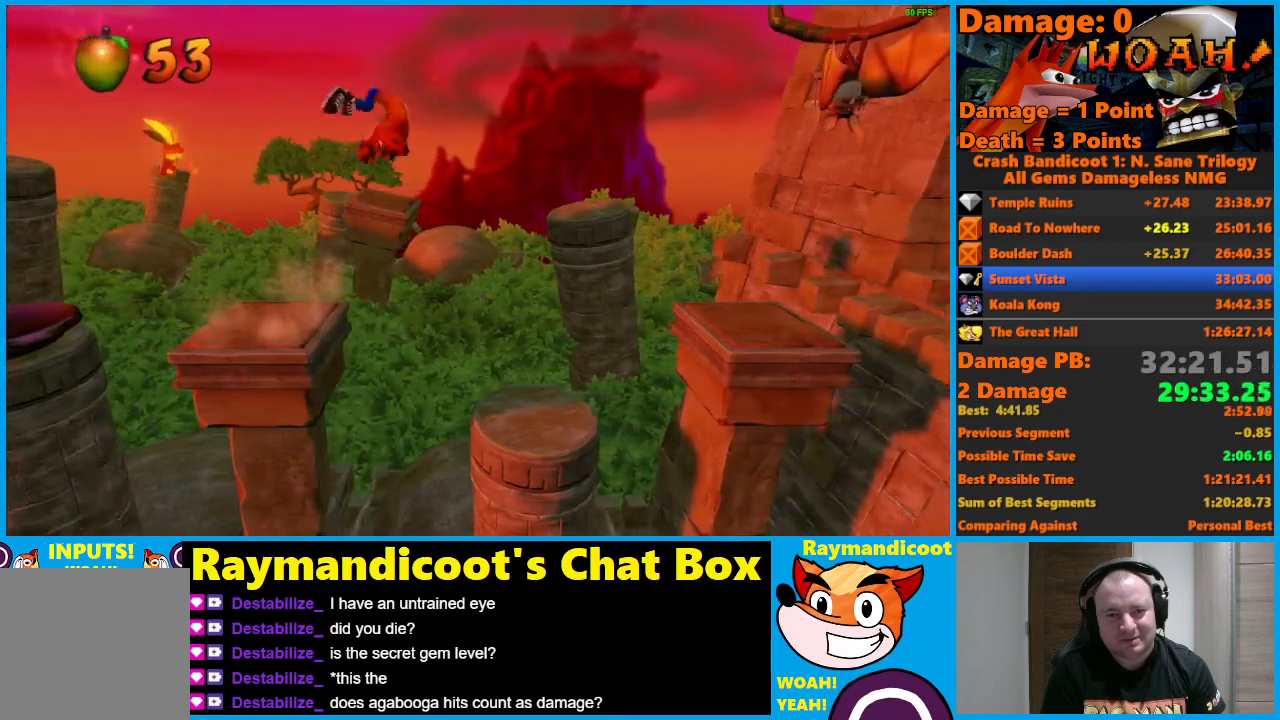
{"buttons": ["A", "DPAD_RIGHT"], "left_stick": "center", "right_stick": "center", "events": [[17, "A", "up"], [500, "A", "down"]]}
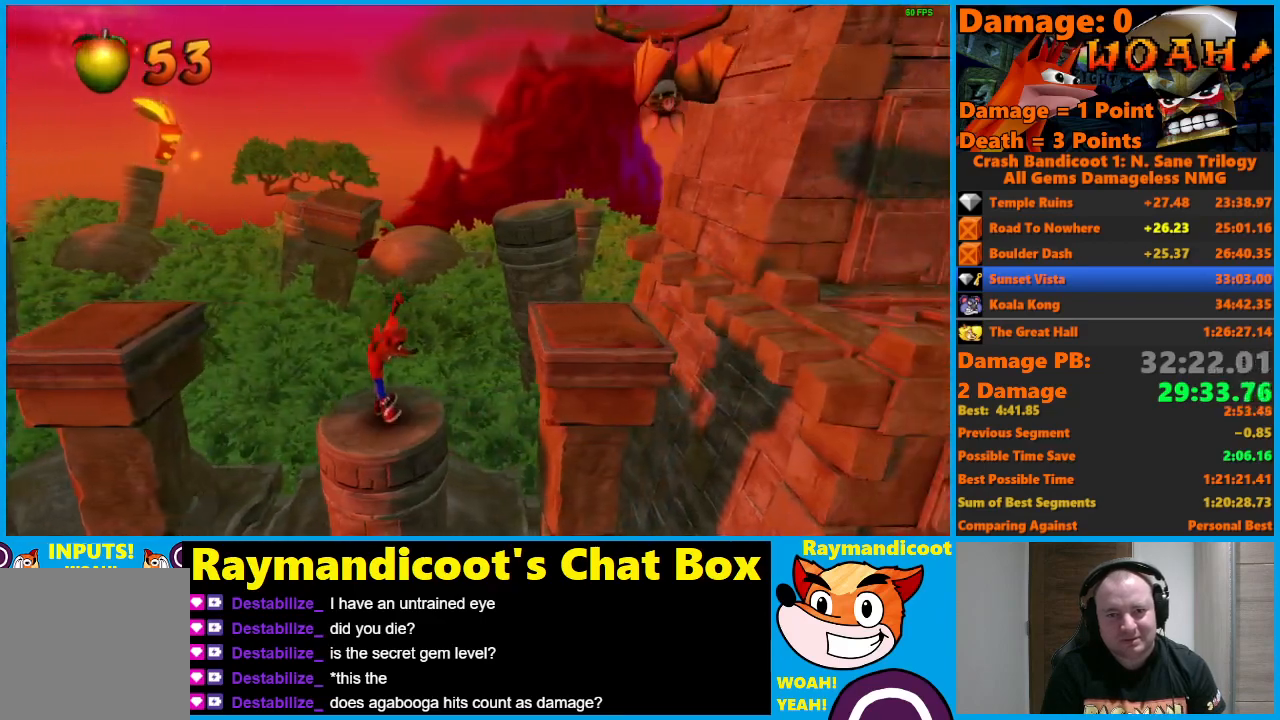
{"buttons": ["DPAD_RIGHT"], "left_stick": "center", "right_stick": "center", "events": [[433, "A", "up"]]}
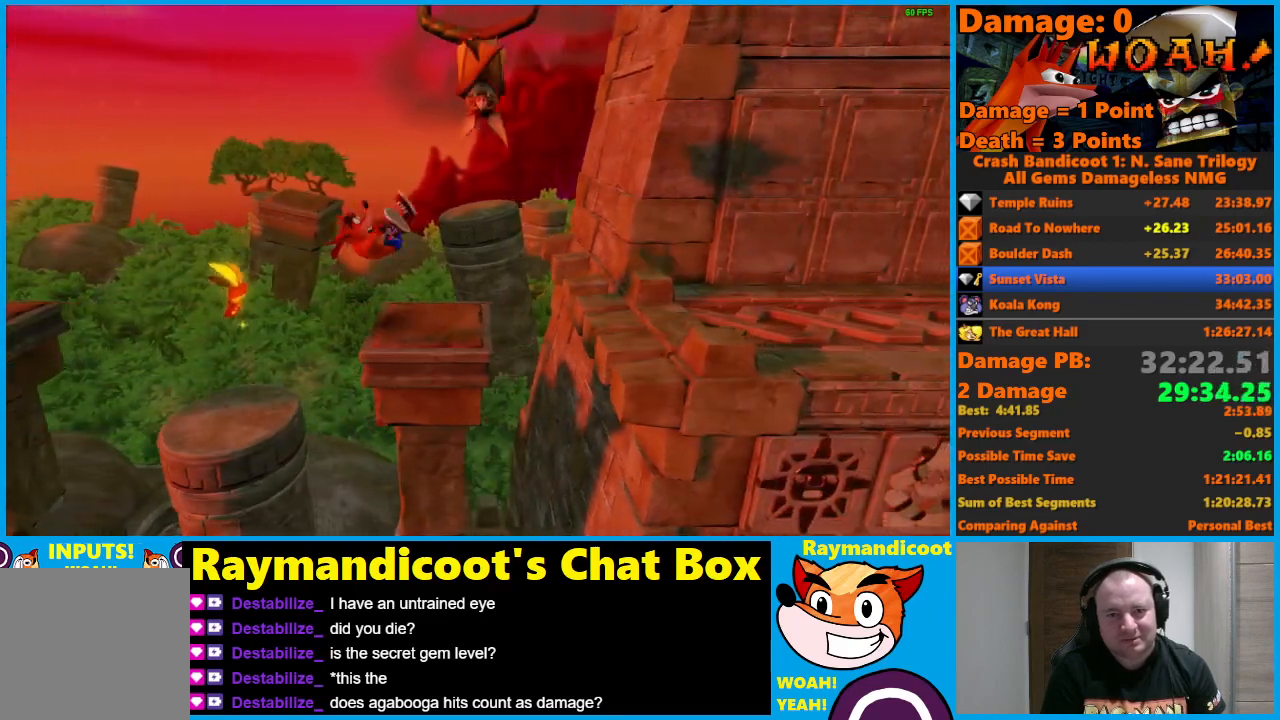
{"buttons": ["A", "X", "DPAD_RIGHT"], "left_stick": "center", "right_stick": "center", "events": [[100, "A", "down"], [250, "X", "down"]]}
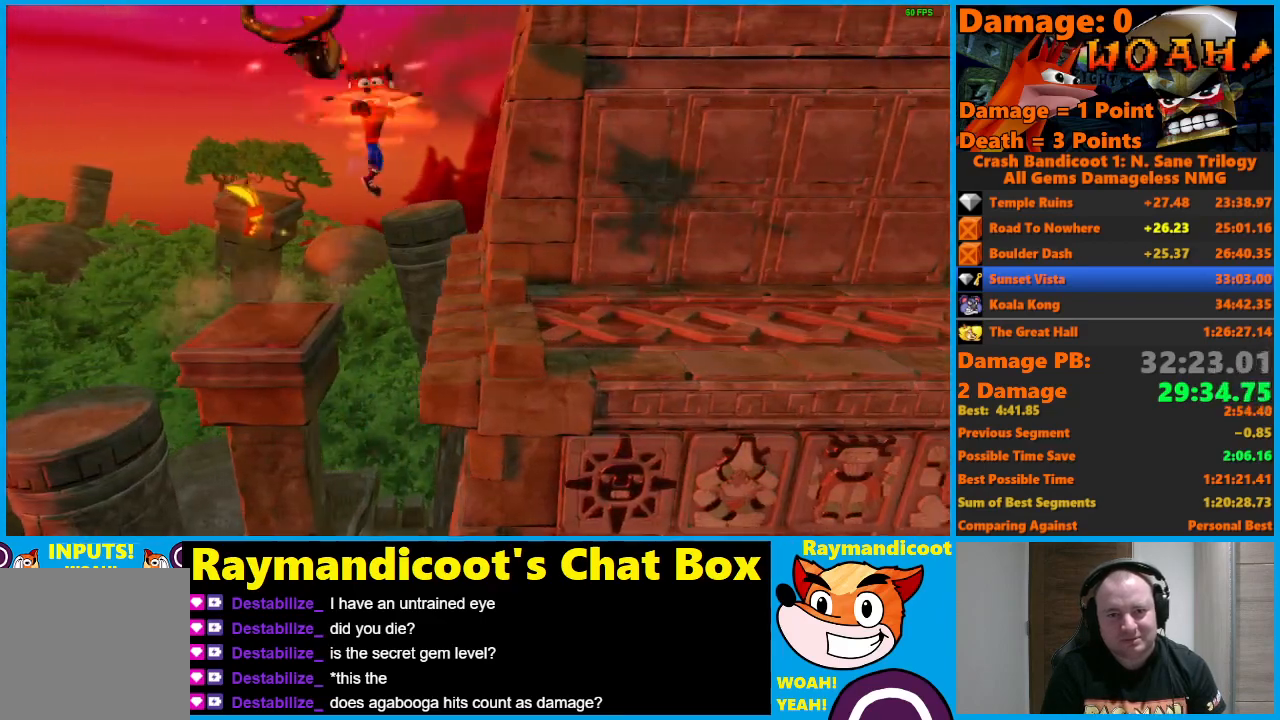
{"buttons": ["DPAD_RIGHT"], "left_stick": "center", "right_stick": "center", "events": [[133, "A", "up"], [133, "X", "up"]]}
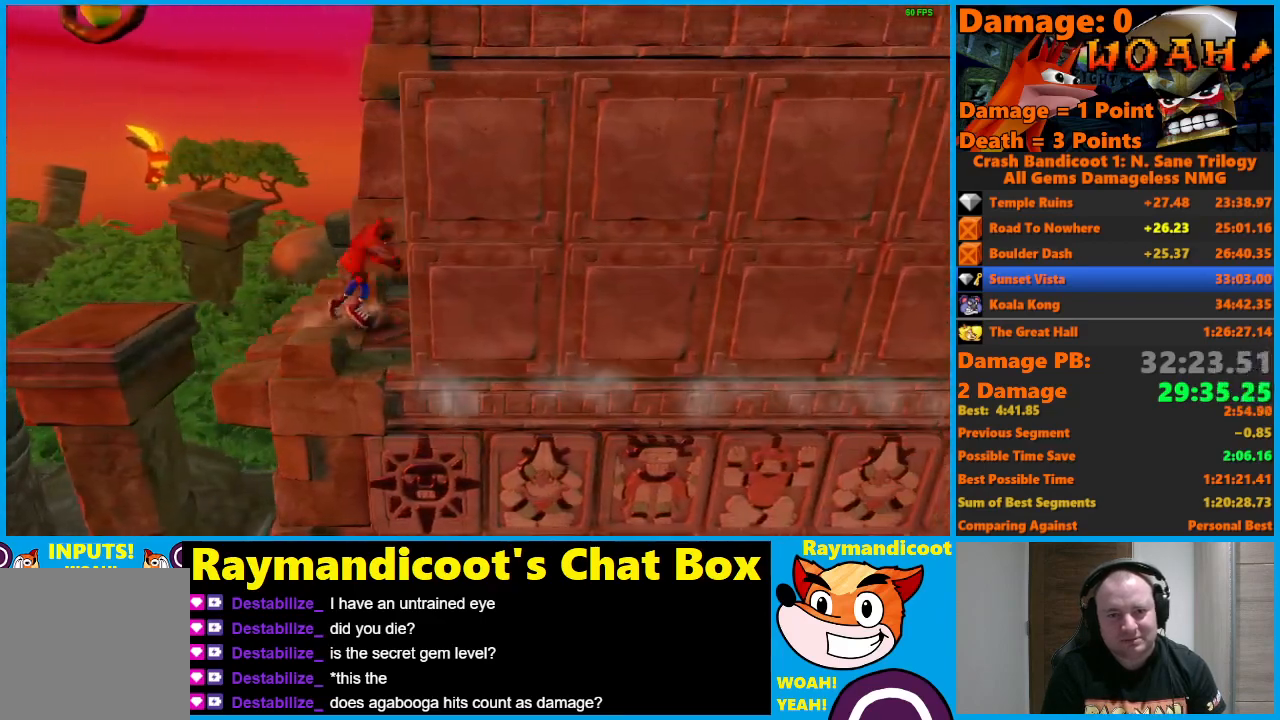
{"buttons": ["DPAD_RIGHT"], "left_stick": "center", "right_stick": "center", "events": []}
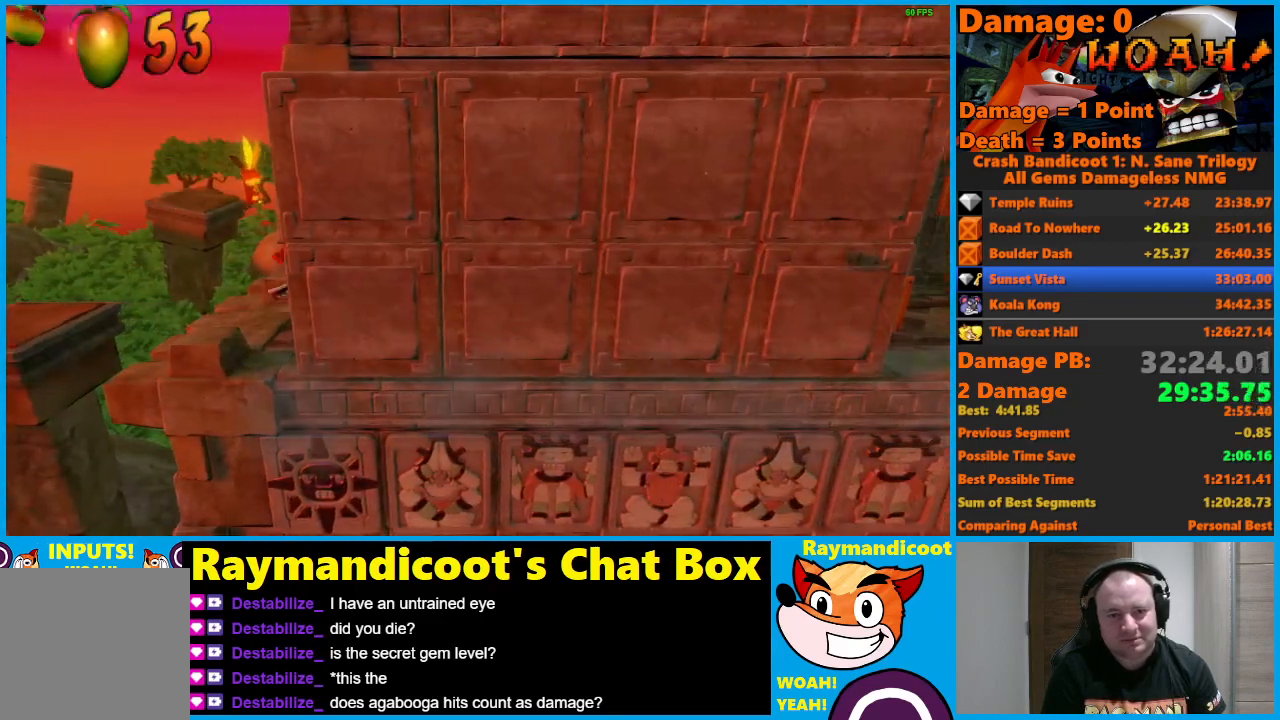
{"buttons": ["DPAD_RIGHT"], "left_stick": "center", "right_stick": "center", "events": []}
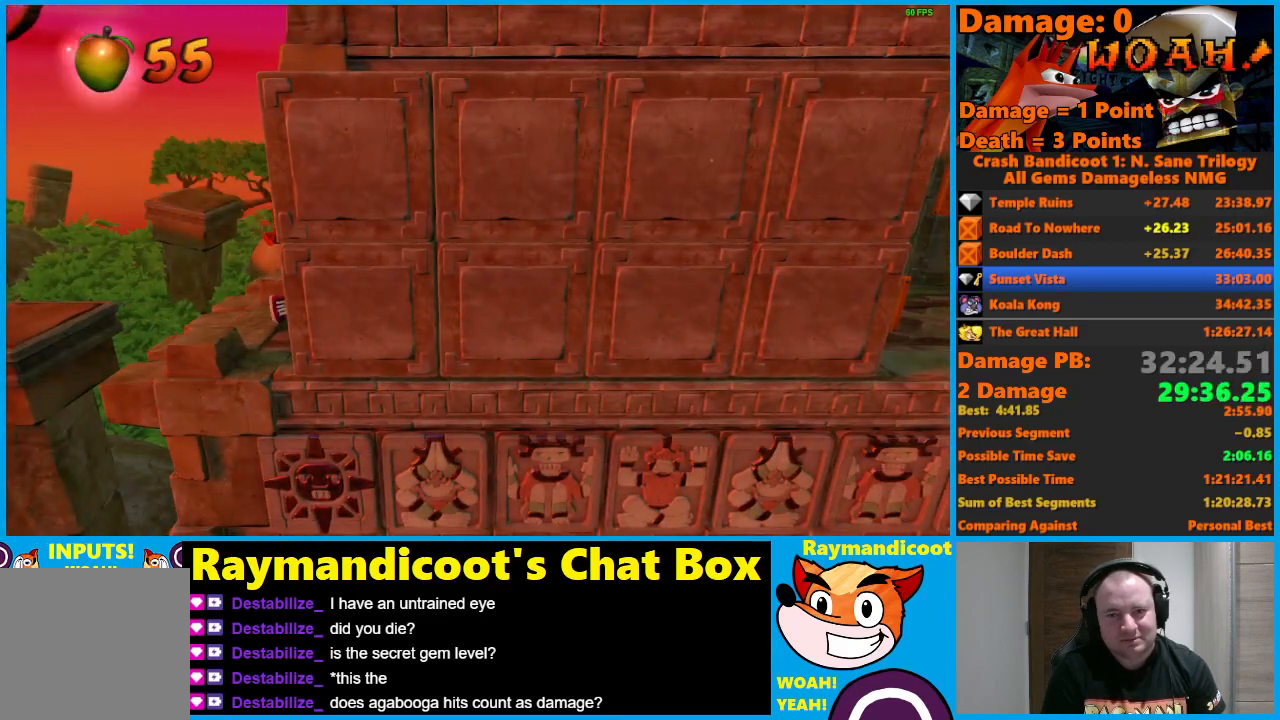
{"buttons": ["DPAD_RIGHT"], "left_stick": "center", "right_stick": "center", "events": []}
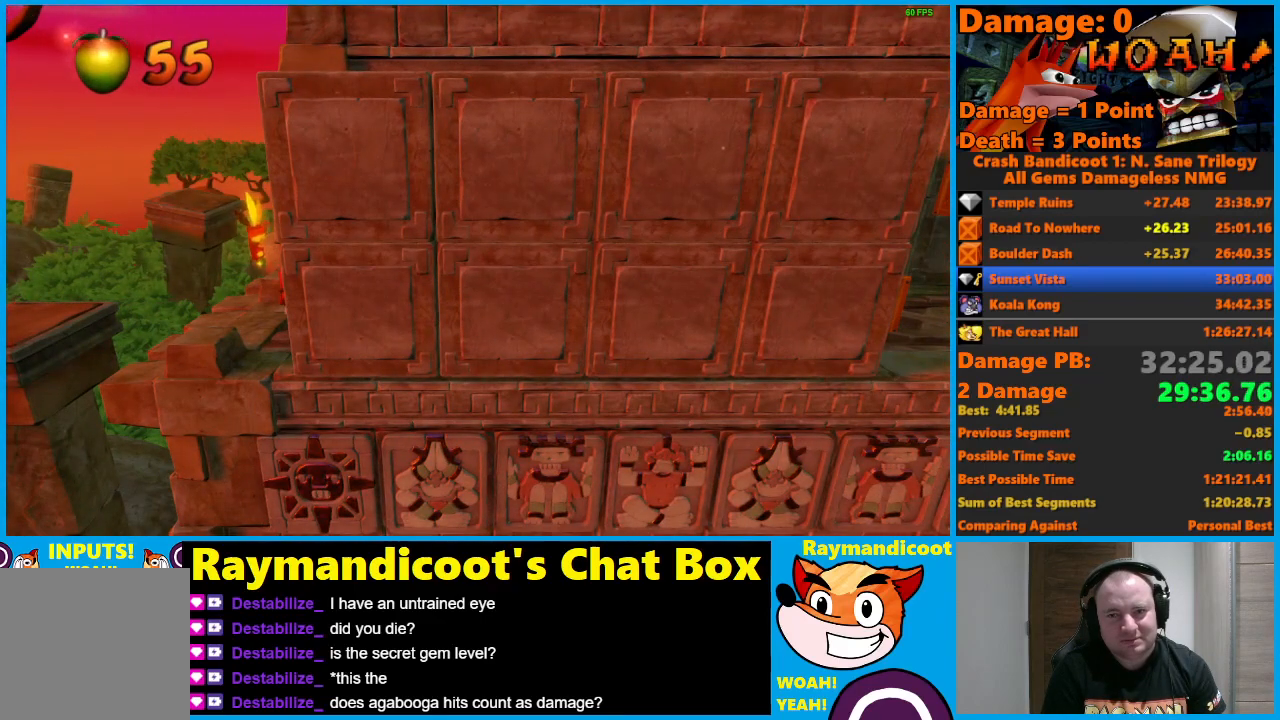
{"buttons": ["DPAD_RIGHT"], "left_stick": "center", "right_stick": "center", "events": []}
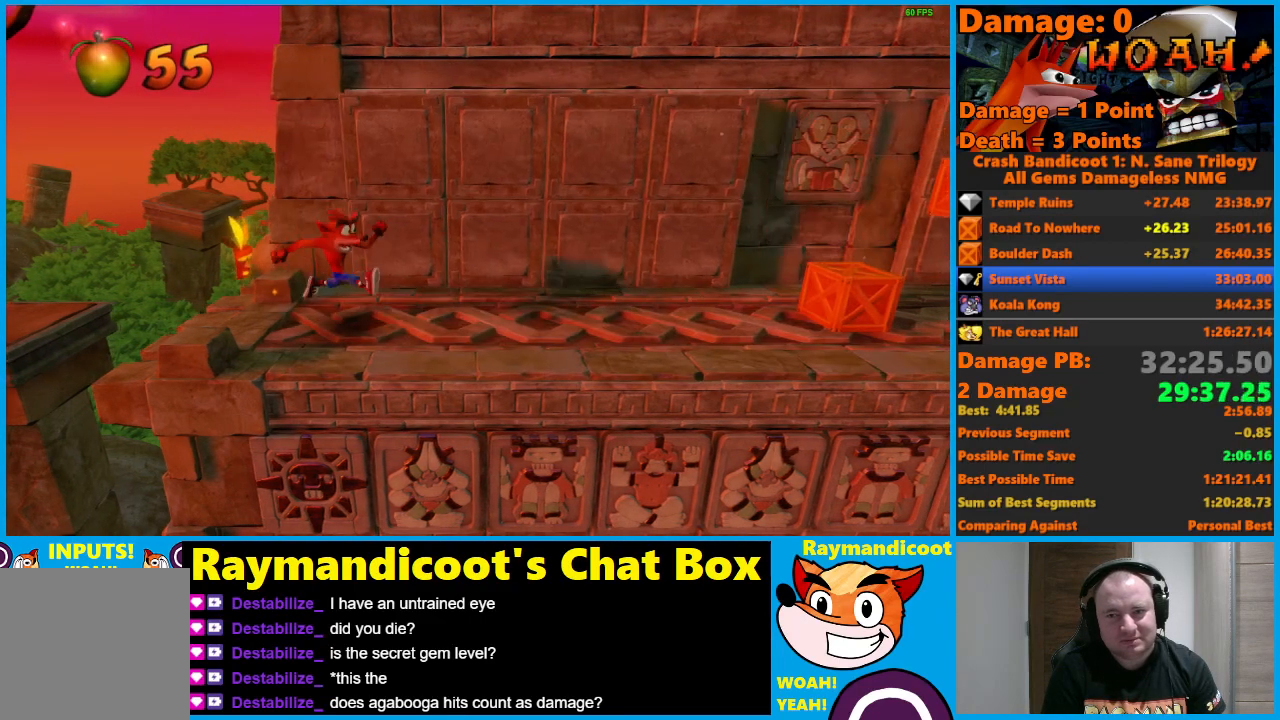
{"buttons": ["DPAD_RIGHT"], "left_stick": "center", "right_stick": "center", "events": [[117, "A", "down"], [200, "A", "up"]]}
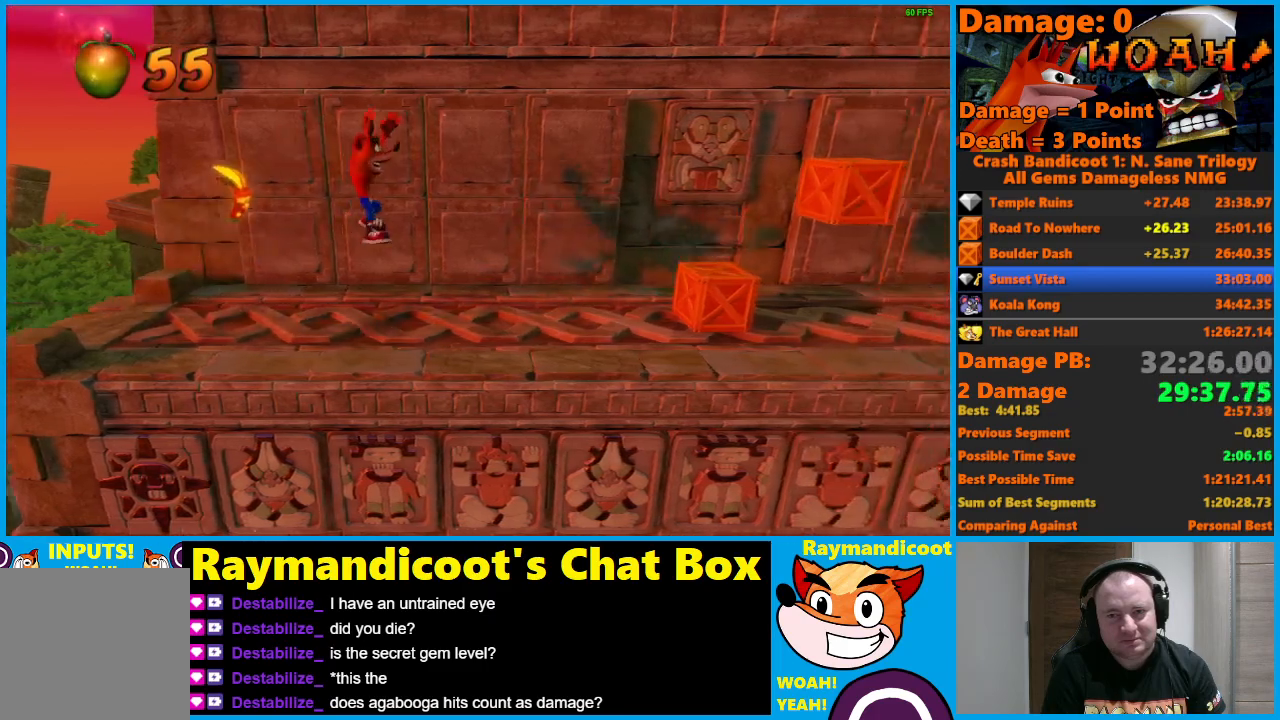
{"buttons": ["DPAD_RIGHT"], "left_stick": "center", "right_stick": "center", "events": []}
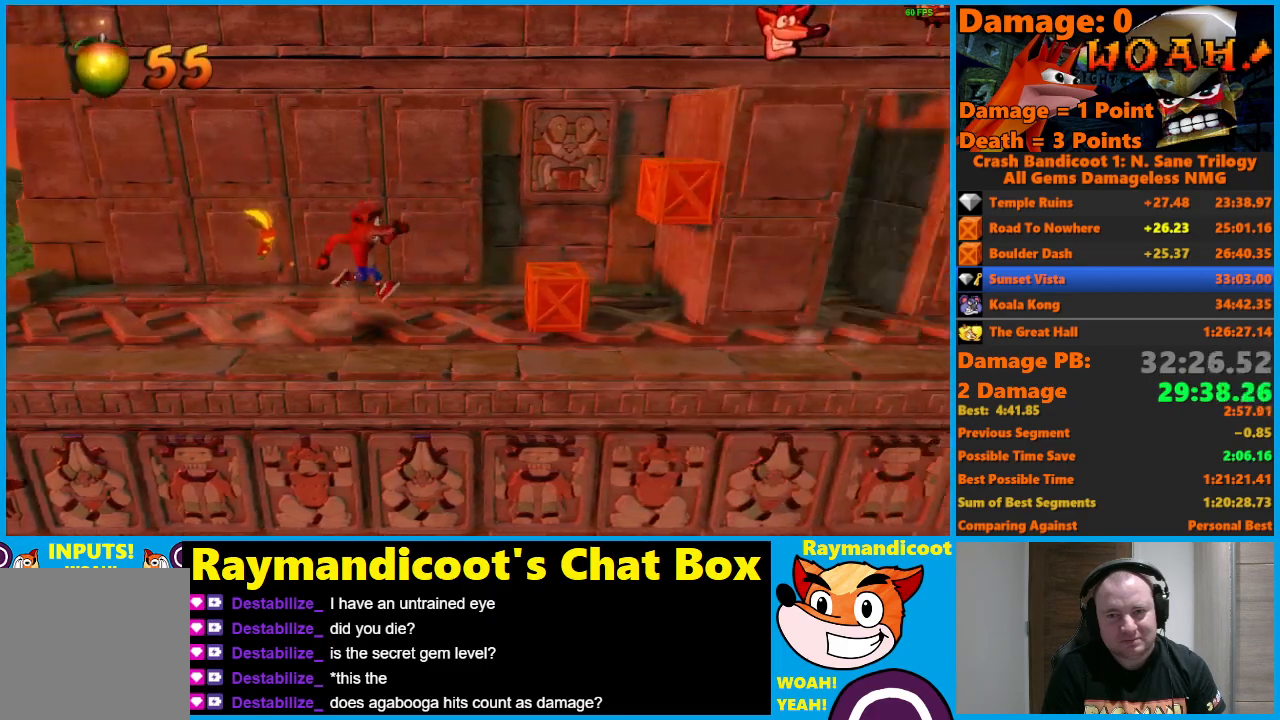
{"buttons": ["DPAD_RIGHT"], "left_stick": "center", "right_stick": "center", "events": [[67, "A", "down"], [233, "A", "up"]]}